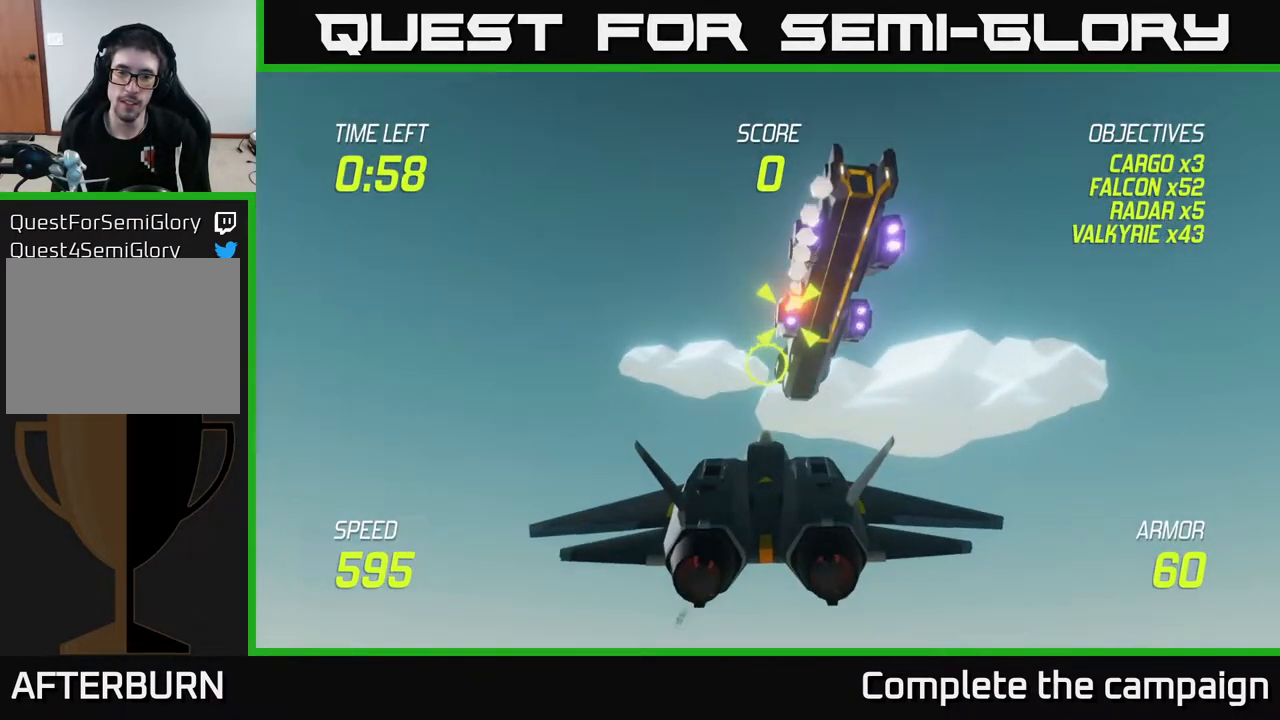
Gameplay with a controller (Xbox layout); each line is a JSON object with the inputs held at the frame after it. "events" lists button and stick changes between this image and that frame as [ms after this image, input, new state], when the widget could be followed in between.
{"buttons": ["R2"], "left_stick": "center", "right_stick": "center", "events": [[50, "left_stick", "center"]]}
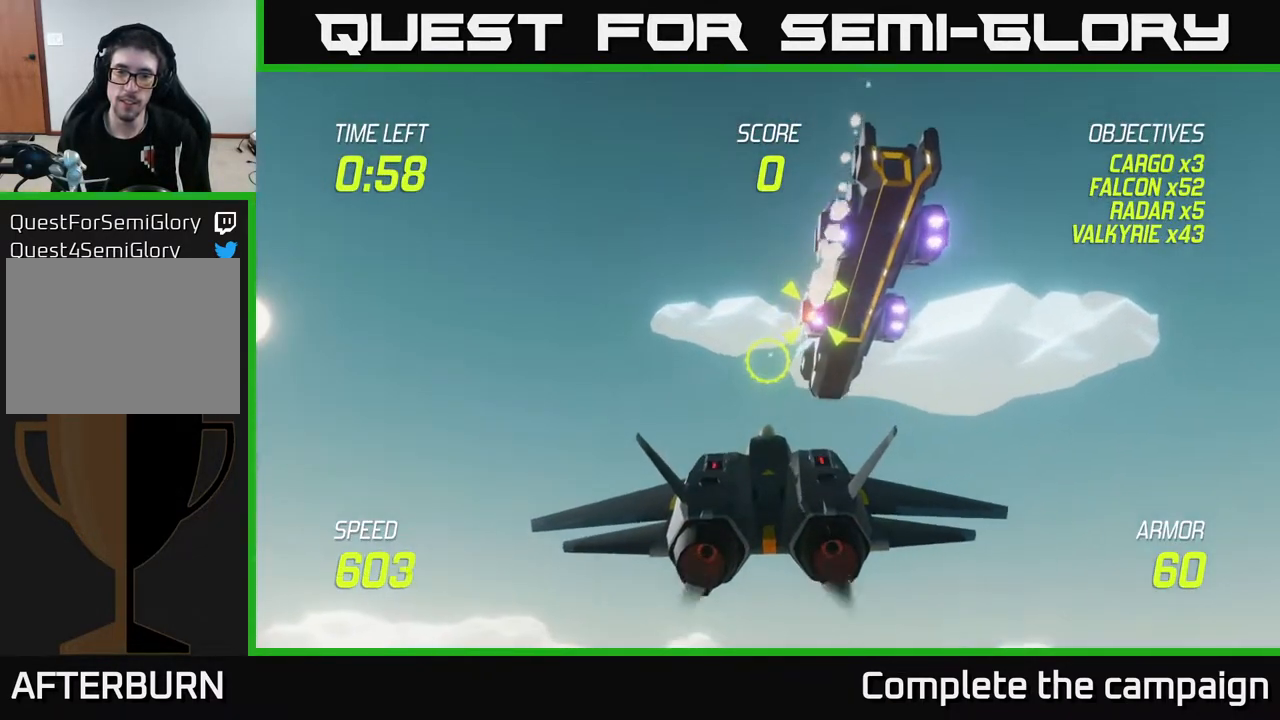
{"buttons": [], "left_stick": "down", "right_stick": "center", "events": [[233, "R2", "up"], [500, "left_stick", "down"]]}
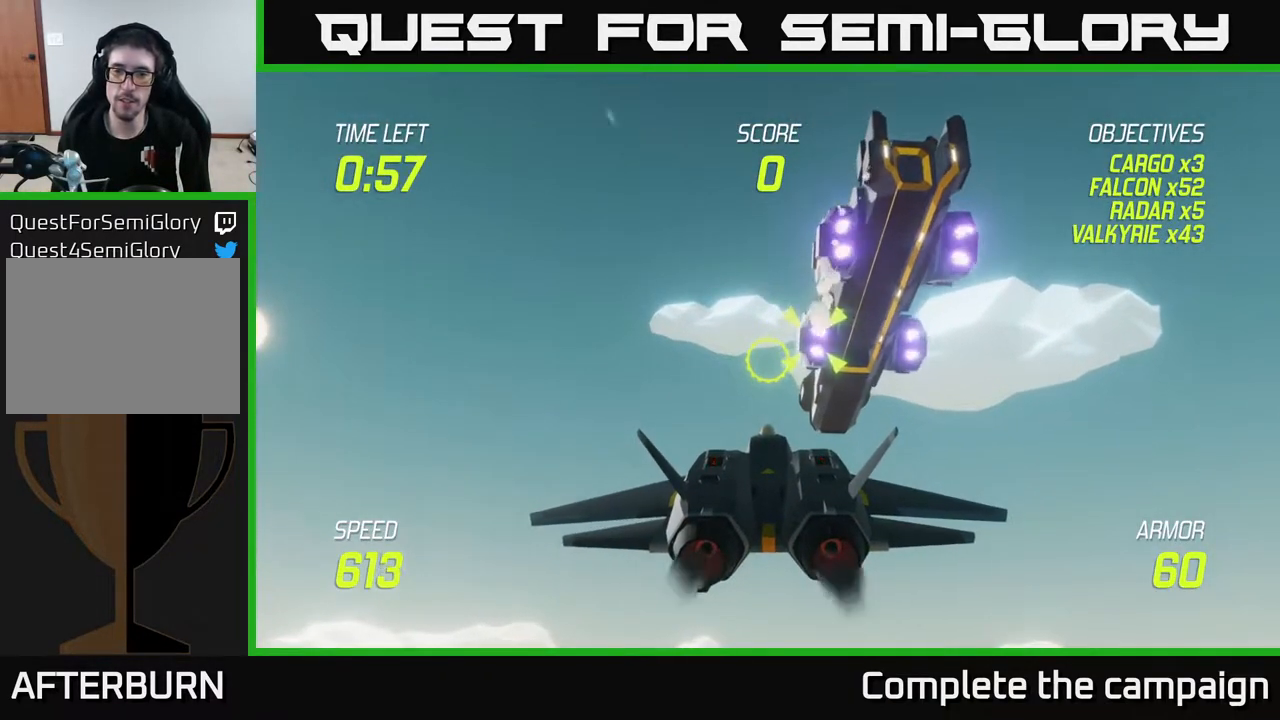
{"buttons": ["R2"], "left_stick": "center", "right_stick": "center", "events": [[167, "left_stick", "center"], [200, "R2", "down"]]}
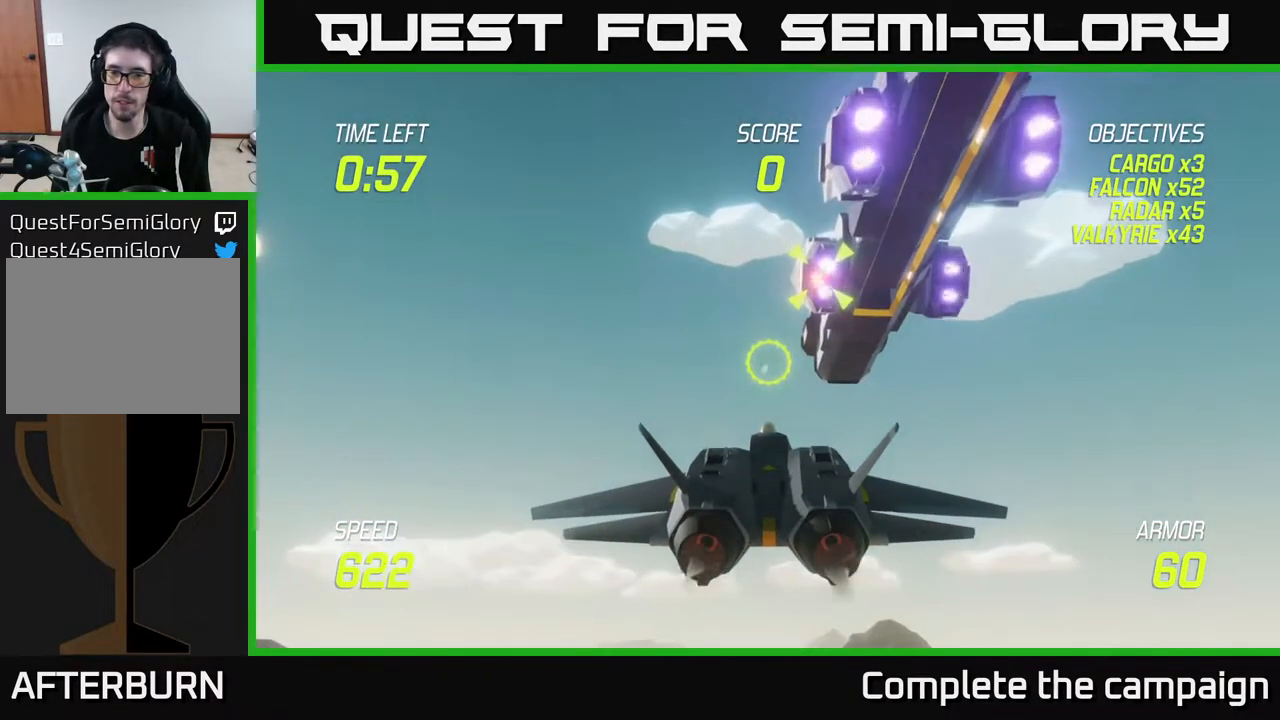
{"buttons": [], "left_stick": "center", "right_stick": "center", "events": [[283, "R2", "up"]]}
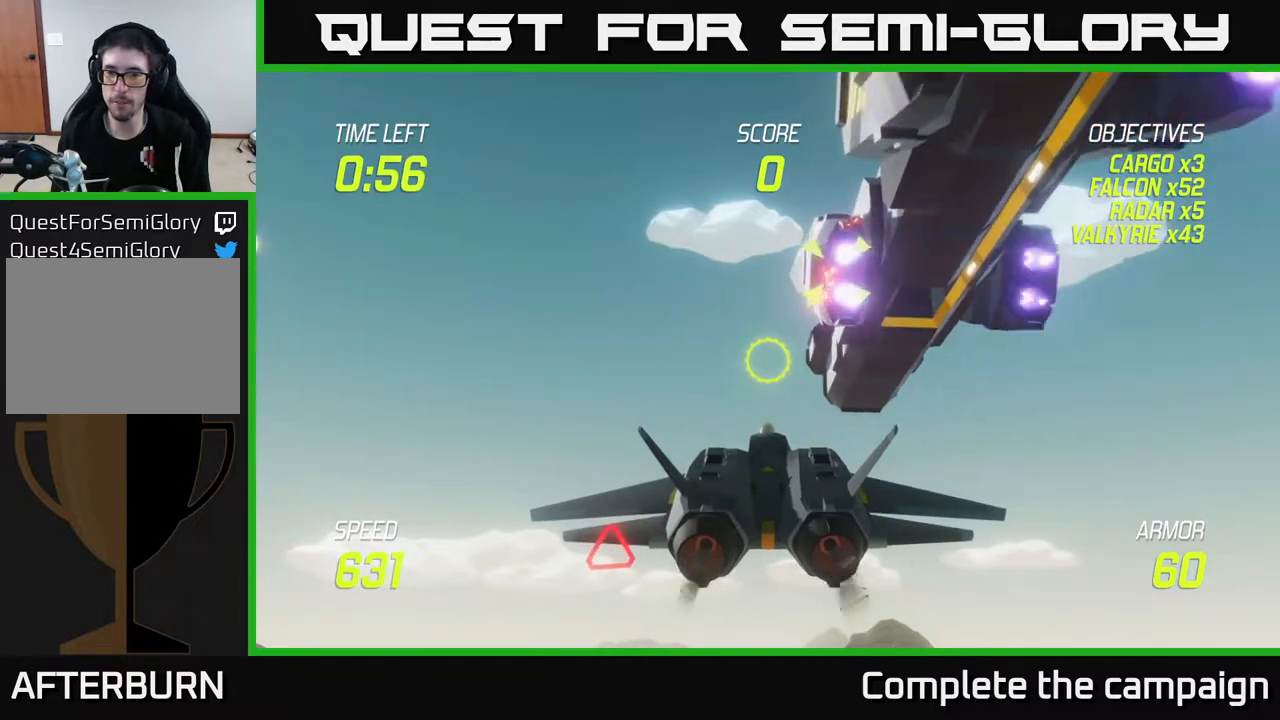
{"buttons": [], "left_stick": "center", "right_stick": "center", "events": [[17, "left_stick", "up"], [167, "left_stick", "center"]]}
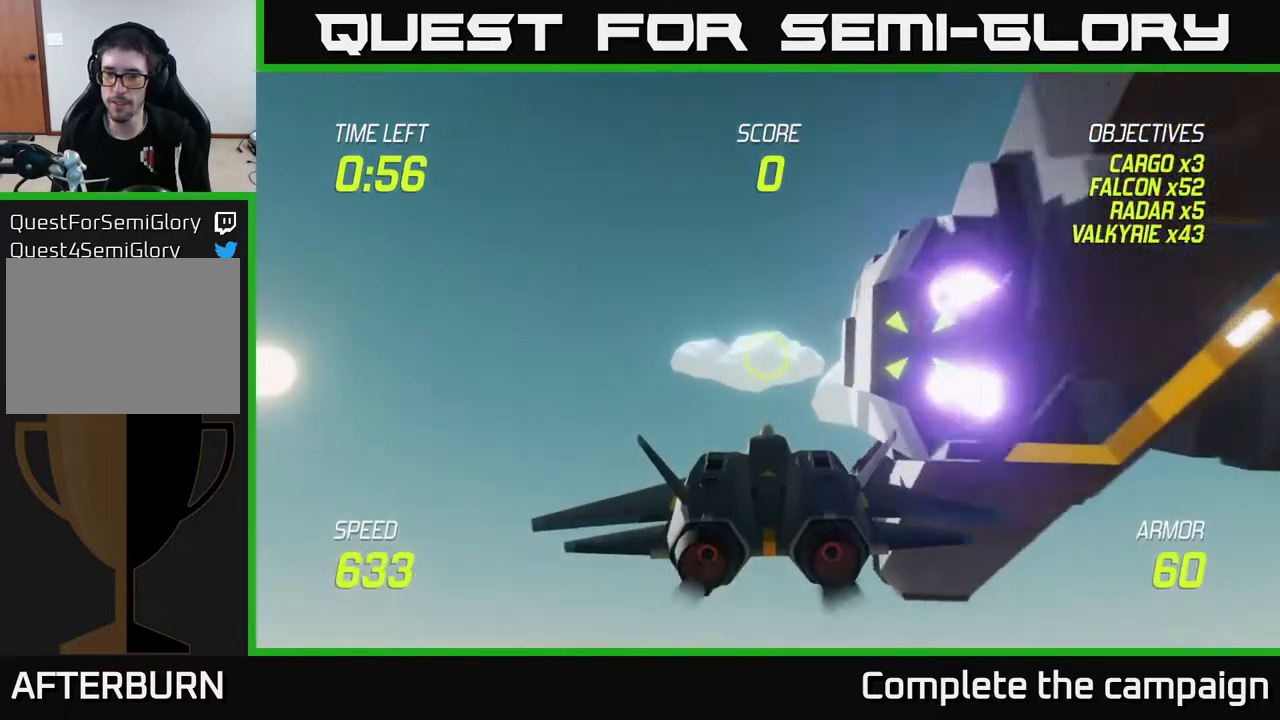
{"buttons": [], "left_stick": "down-right", "right_stick": "center", "events": [[417, "left_stick", "down-right"]]}
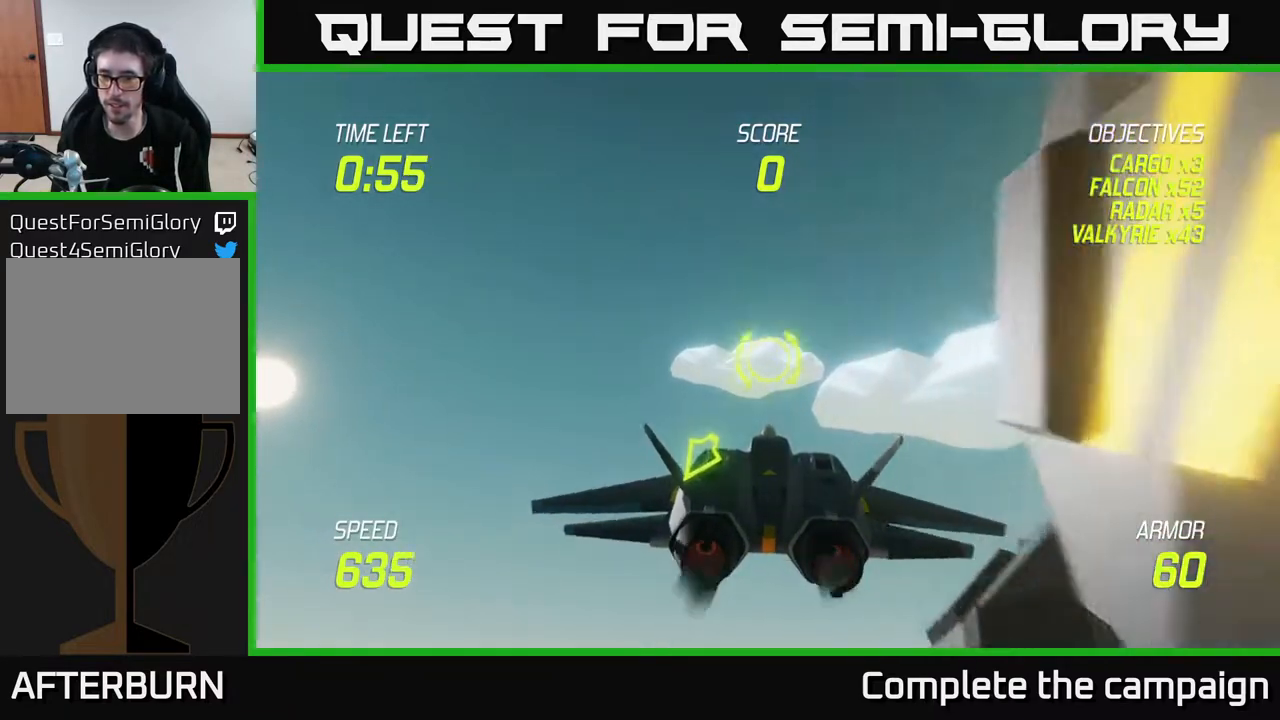
{"buttons": [], "left_stick": "down-left", "right_stick": "center", "events": [[50, "left_stick", "down"], [200, "left_stick", "down-left"]]}
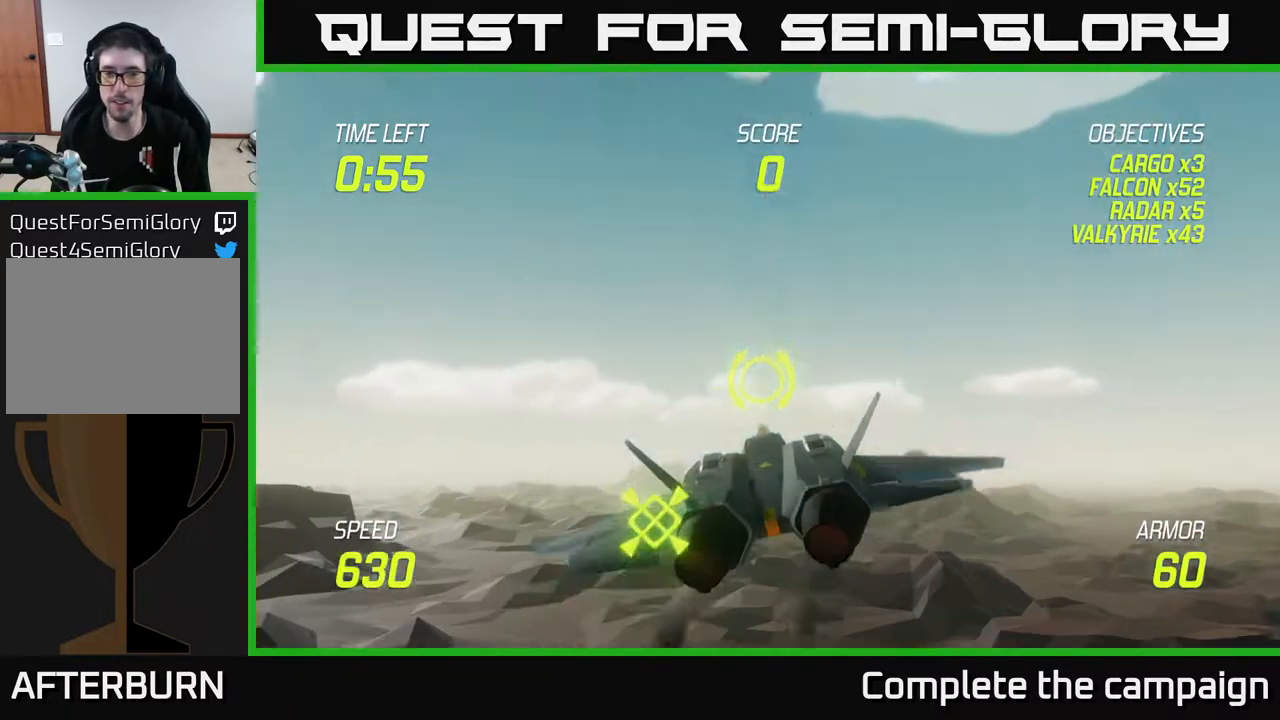
{"buttons": ["R2"], "left_stick": "up-right", "right_stick": "center", "events": [[217, "R2", "down"], [217, "left_stick", "up-left"], [300, "left_stick", "up-right"], [400, "R2", "up"], [483, "R2", "down"]]}
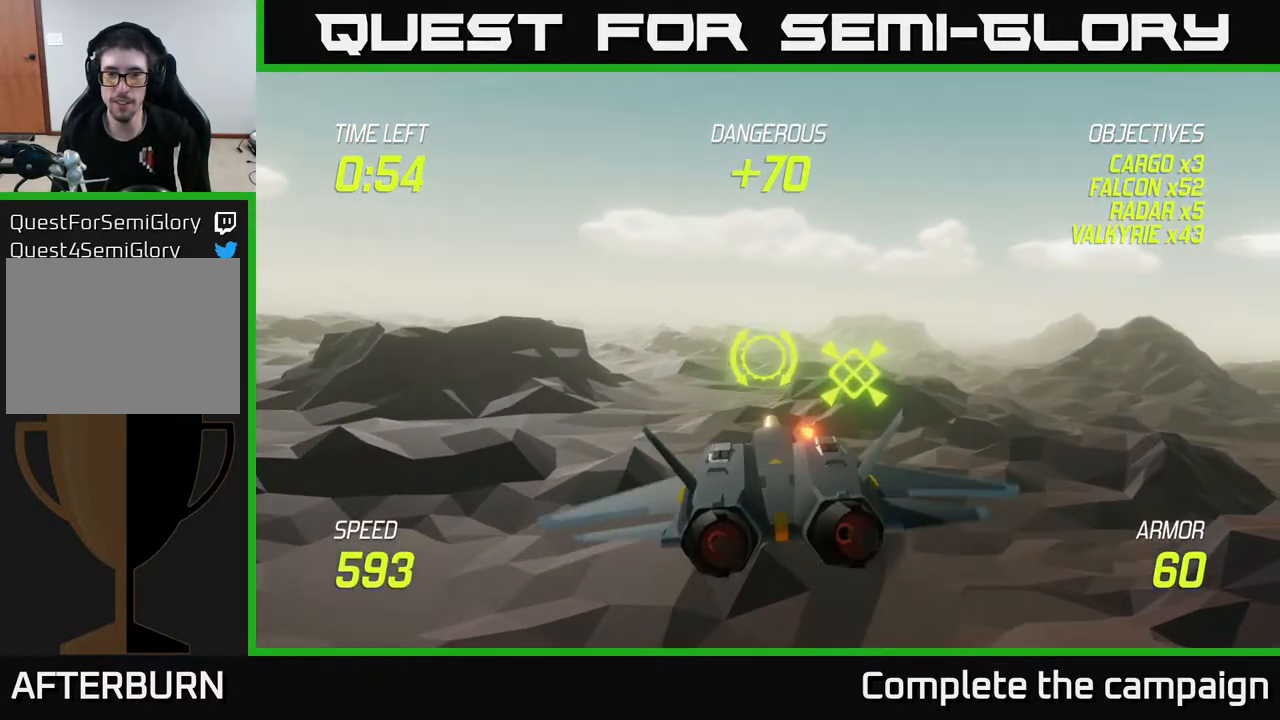
{"buttons": [], "left_stick": "left", "right_stick": "center", "events": [[33, "left_stick", "left"], [117, "R2", "up"], [217, "L2", "down"], [317, "L2", "up"], [417, "L2", "down"], [500, "L2", "up"]]}
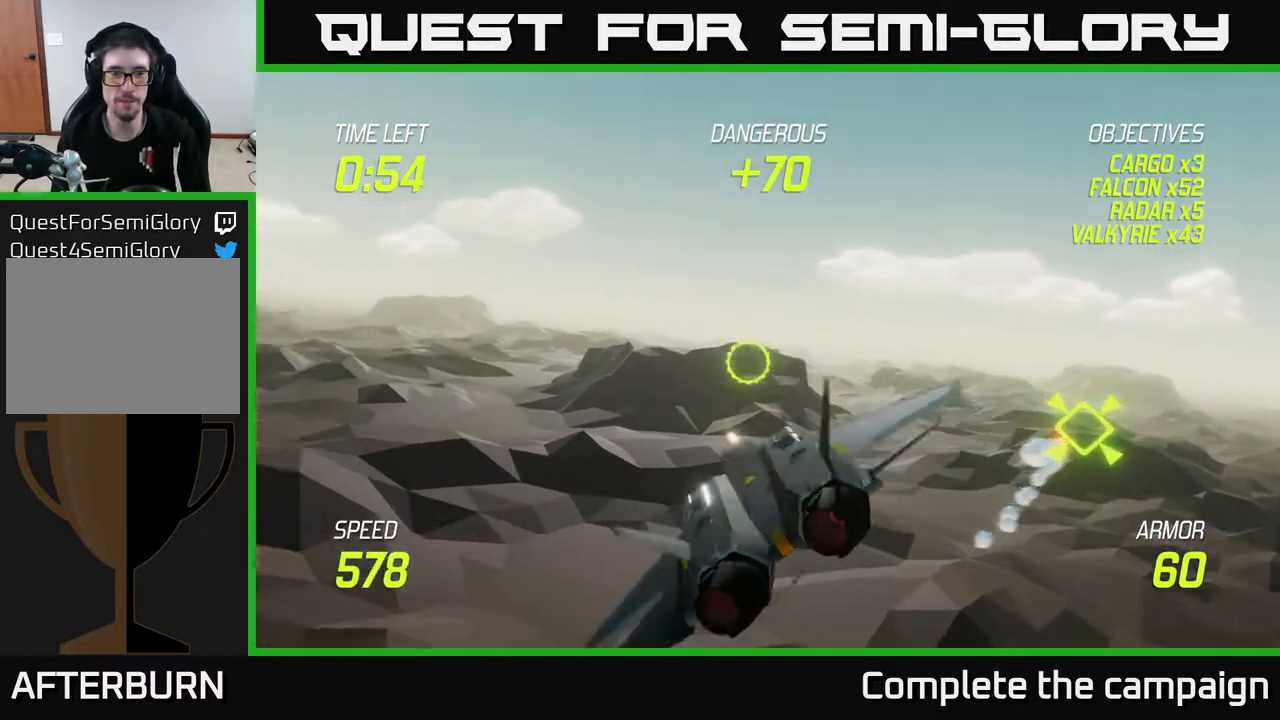
{"buttons": [], "left_stick": "down-left", "right_stick": "center", "events": [[167, "left_stick", "right"], [317, "left_stick", "up"], [400, "left_stick", "down-left"]]}
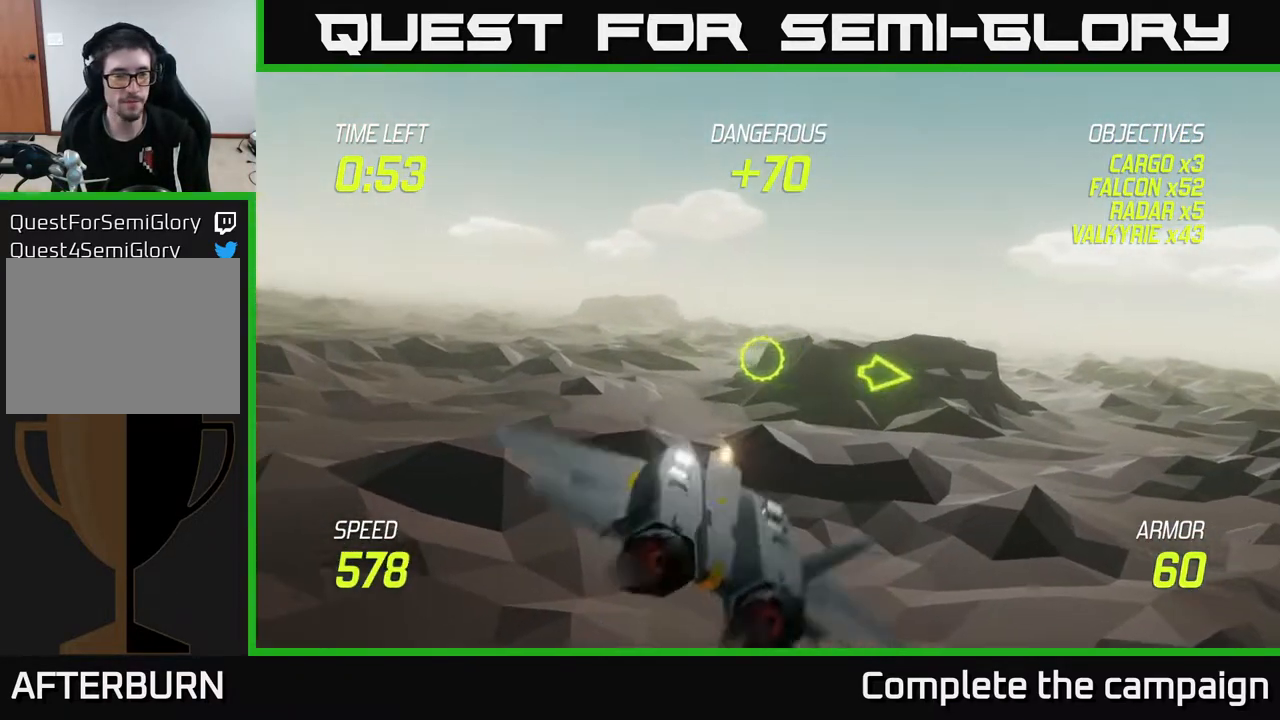
{"buttons": [], "left_stick": "up-right", "right_stick": "center", "events": [[200, "left_stick", "down-right"], [283, "left_stick", "up-right"]]}
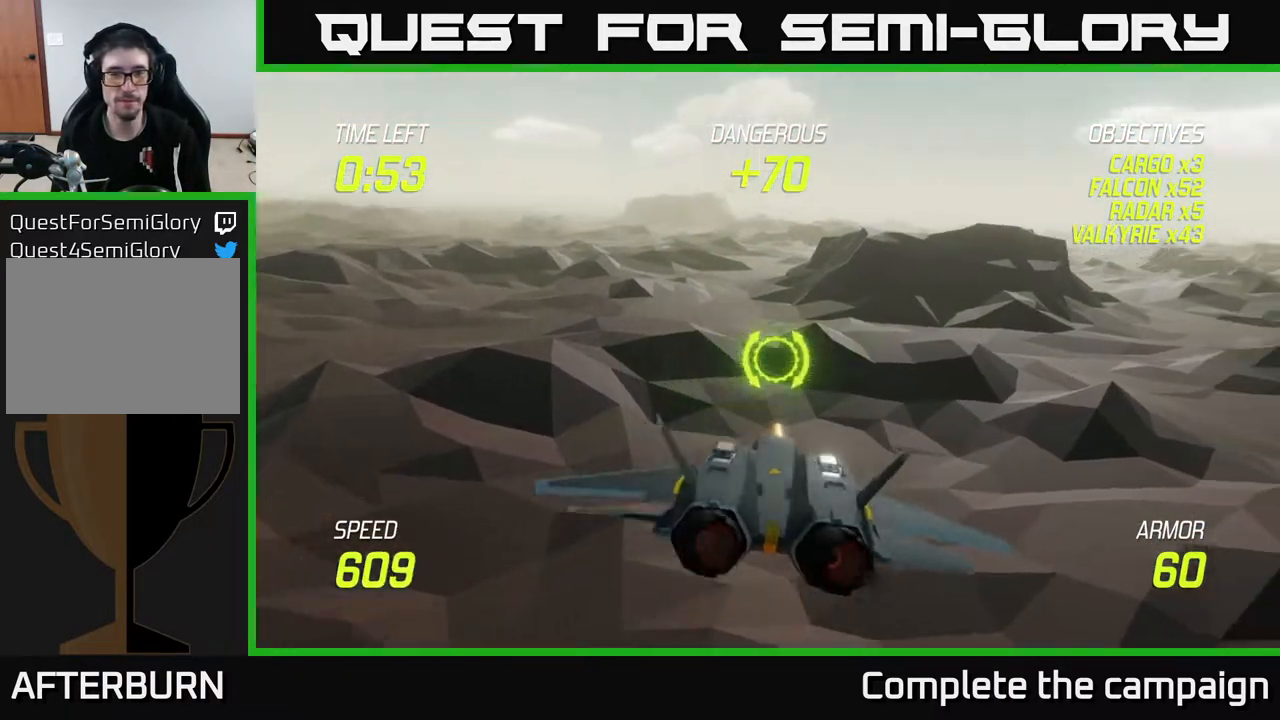
{"buttons": [], "left_stick": "right", "right_stick": "center", "events": [[67, "left_stick", "right"]]}
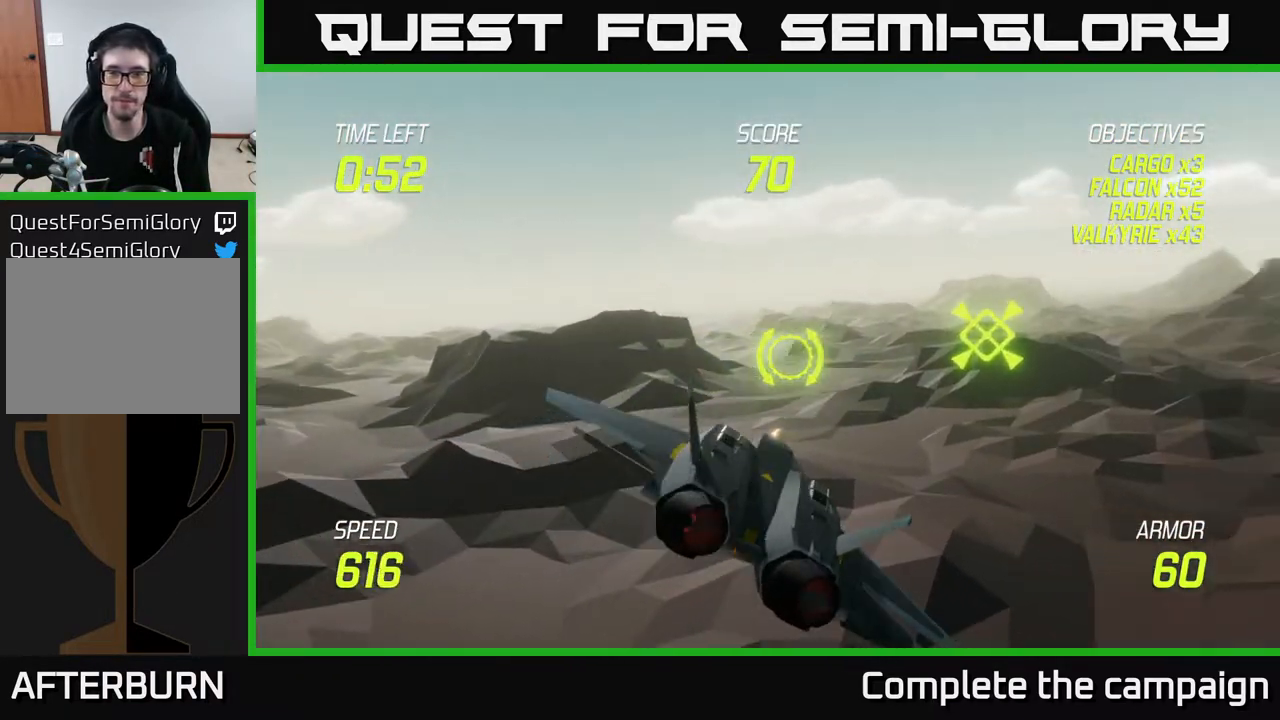
{"buttons": [], "left_stick": "right", "right_stick": "center", "events": [[67, "L2", "down"], [217, "left_stick", "down-right"], [333, "left_stick", "right"], [483, "L2", "up"]]}
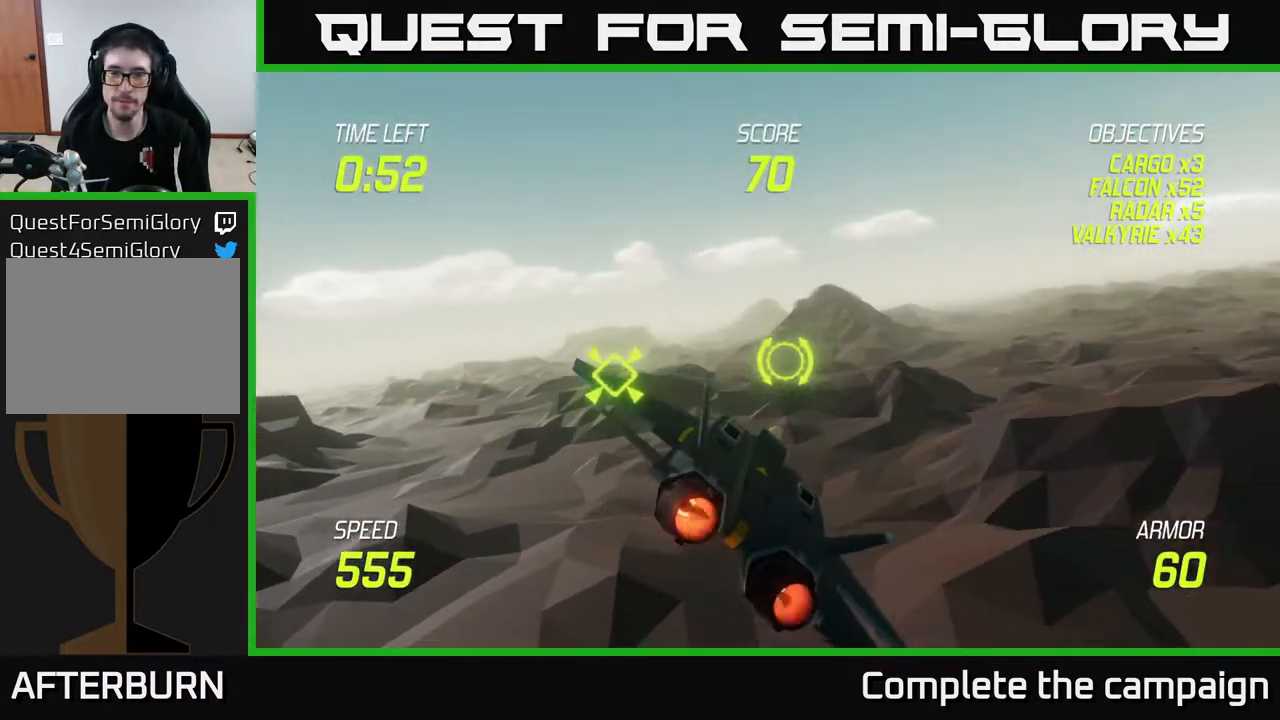
{"buttons": [], "left_stick": "right", "right_stick": "center", "events": []}
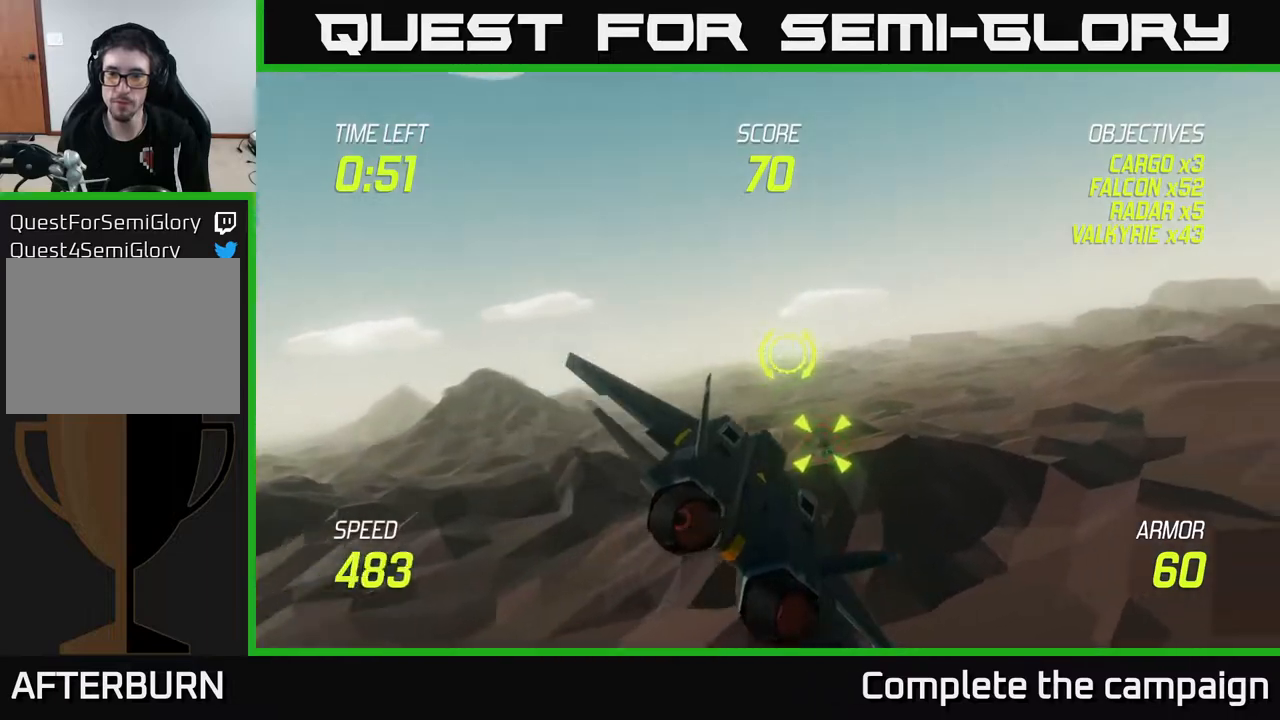
{"buttons": [], "left_stick": "down-left", "right_stick": "center", "events": [[283, "left_stick", "down-left"], [367, "L2", "down"], [500, "L2", "up"]]}
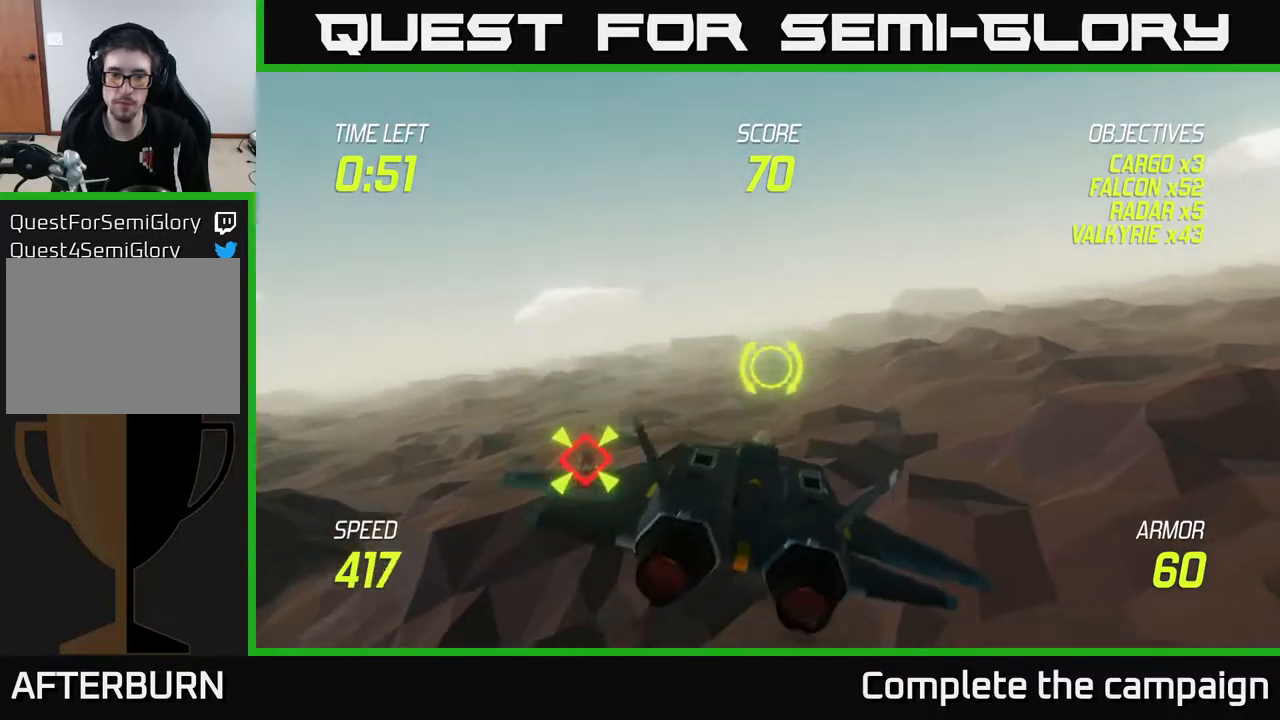
{"buttons": ["L2"], "left_stick": "center", "right_stick": "center", "events": [[133, "L2", "down"], [200, "R2", "down"], [250, "left_stick", "center"], [467, "R2", "up"]]}
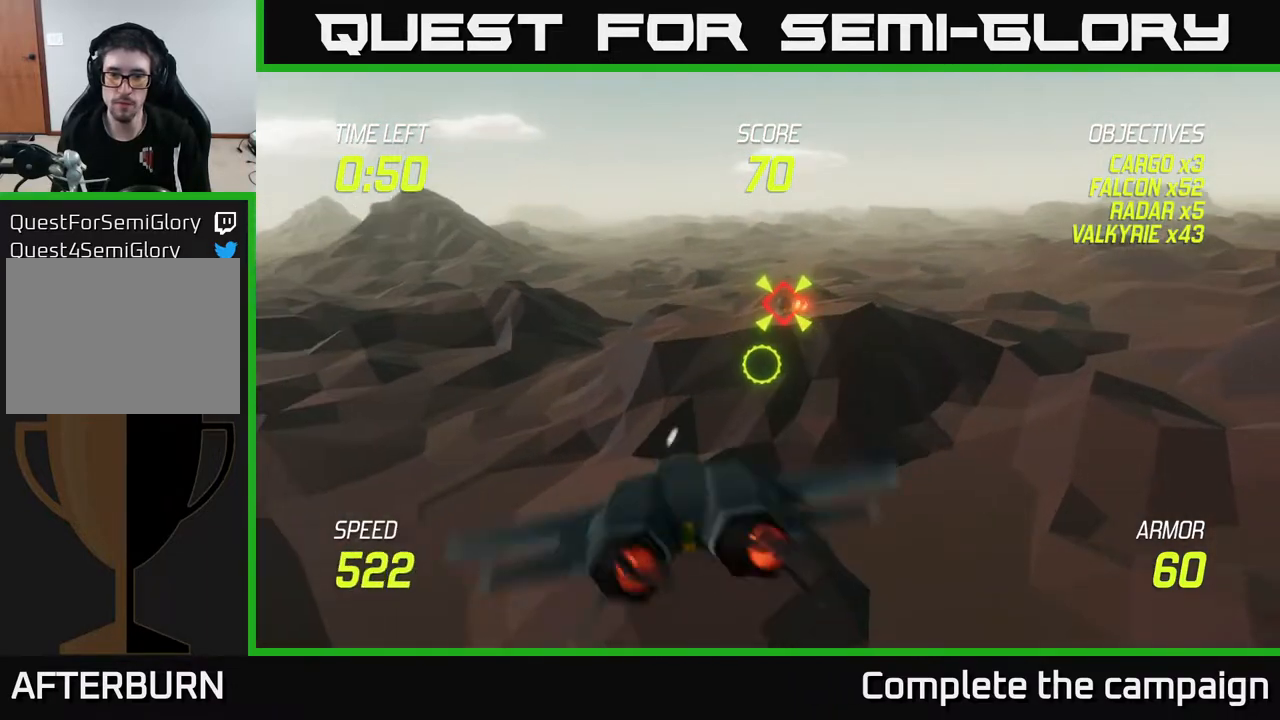
{"buttons": ["L2", "R2"], "left_stick": "center", "right_stick": "center", "events": [[33, "left_stick", "up-right"], [50, "R2", "down"], [150, "left_stick", "center"]]}
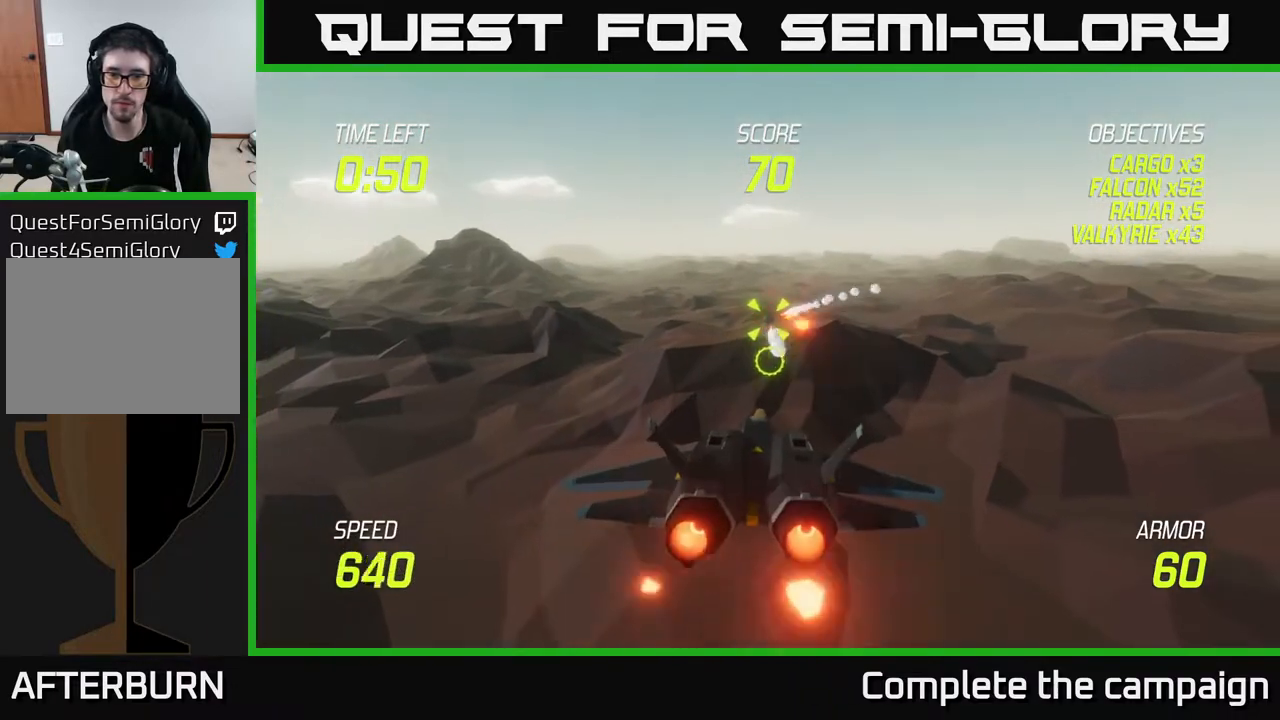
{"buttons": ["L2", "R2"], "left_stick": "center", "right_stick": "center", "events": []}
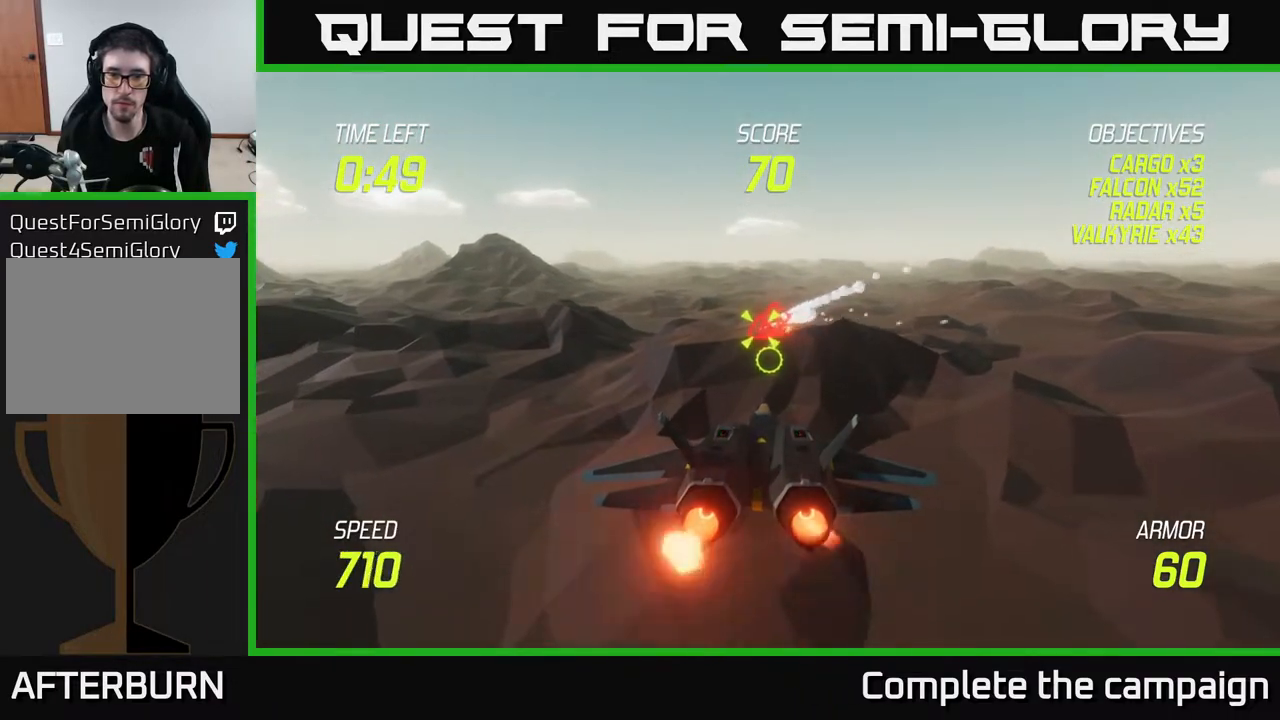
{"buttons": ["L2"], "left_stick": "right", "right_stick": "center", "events": [[117, "R2", "up"], [283, "L2", "up"], [317, "left_stick", "right"], [433, "L2", "down"]]}
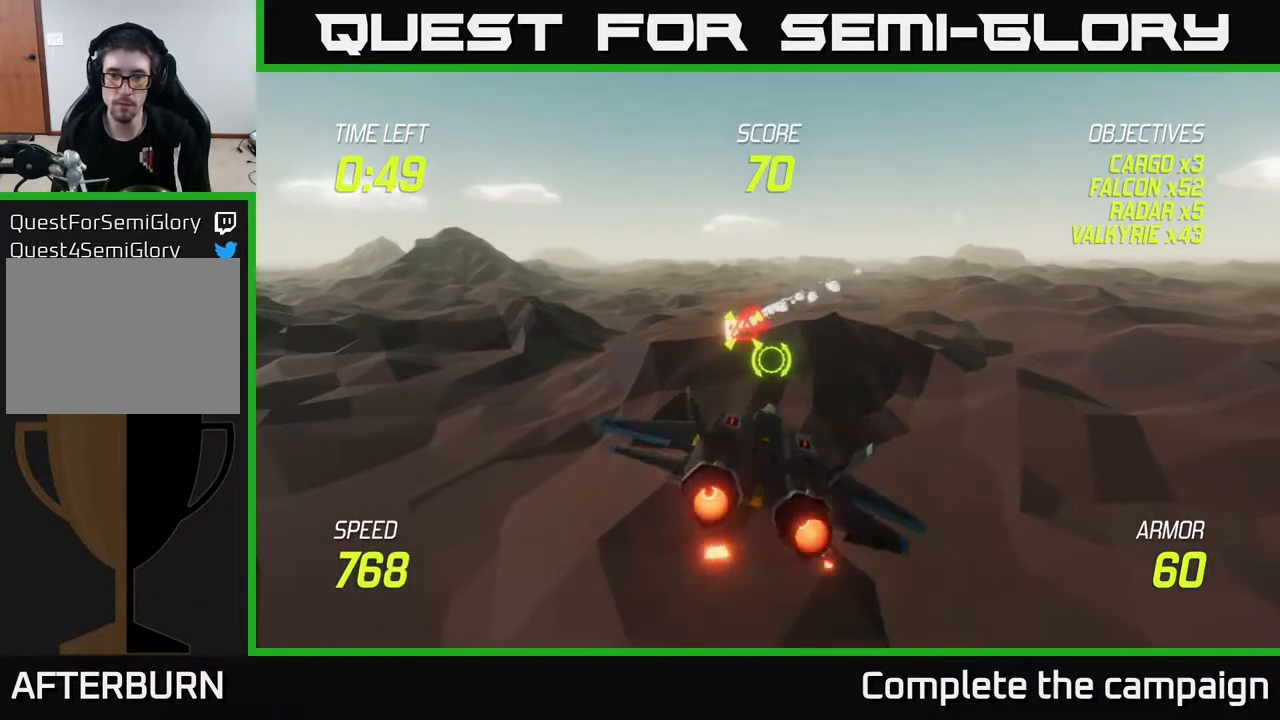
{"buttons": ["L2"], "left_stick": "up", "right_stick": "center", "events": [[33, "L2", "up"], [150, "L2", "down"], [233, "left_stick", "left"], [433, "left_stick", "center"], [483, "left_stick", "up"]]}
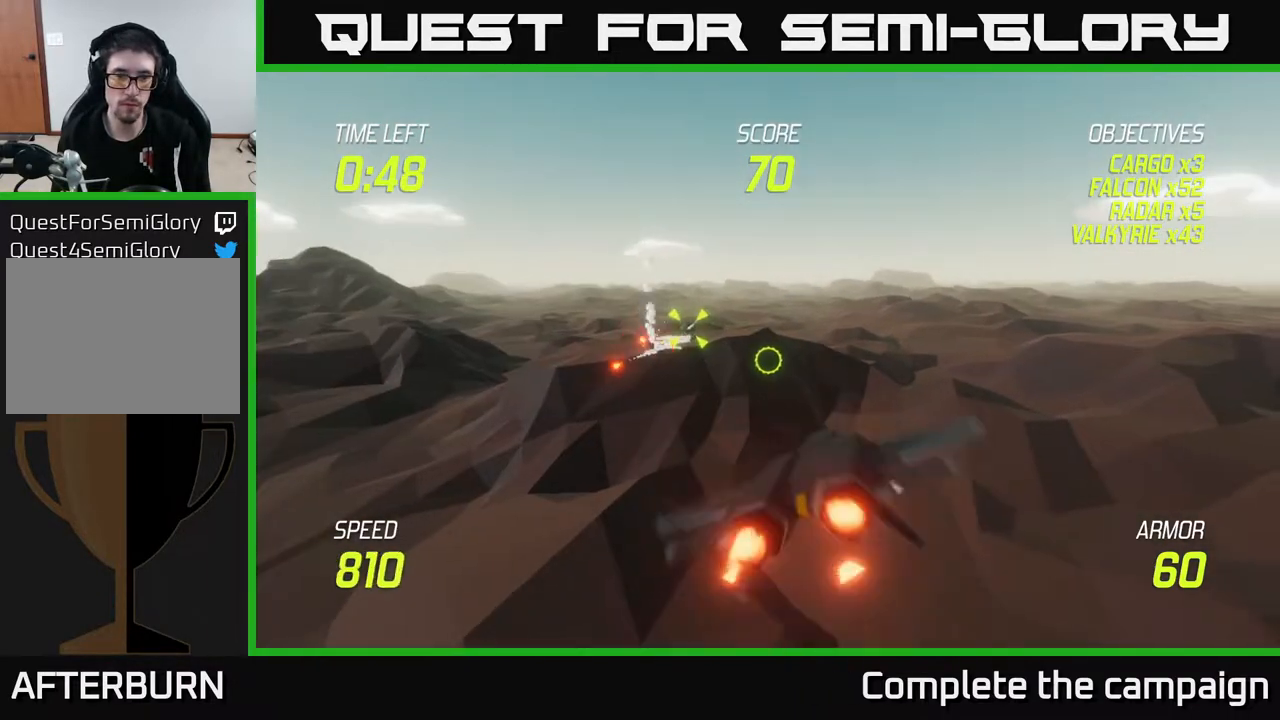
{"buttons": ["L2"], "left_stick": "up-left", "right_stick": "center", "events": [[100, "left_stick", "center"], [267, "left_stick", "up-left"]]}
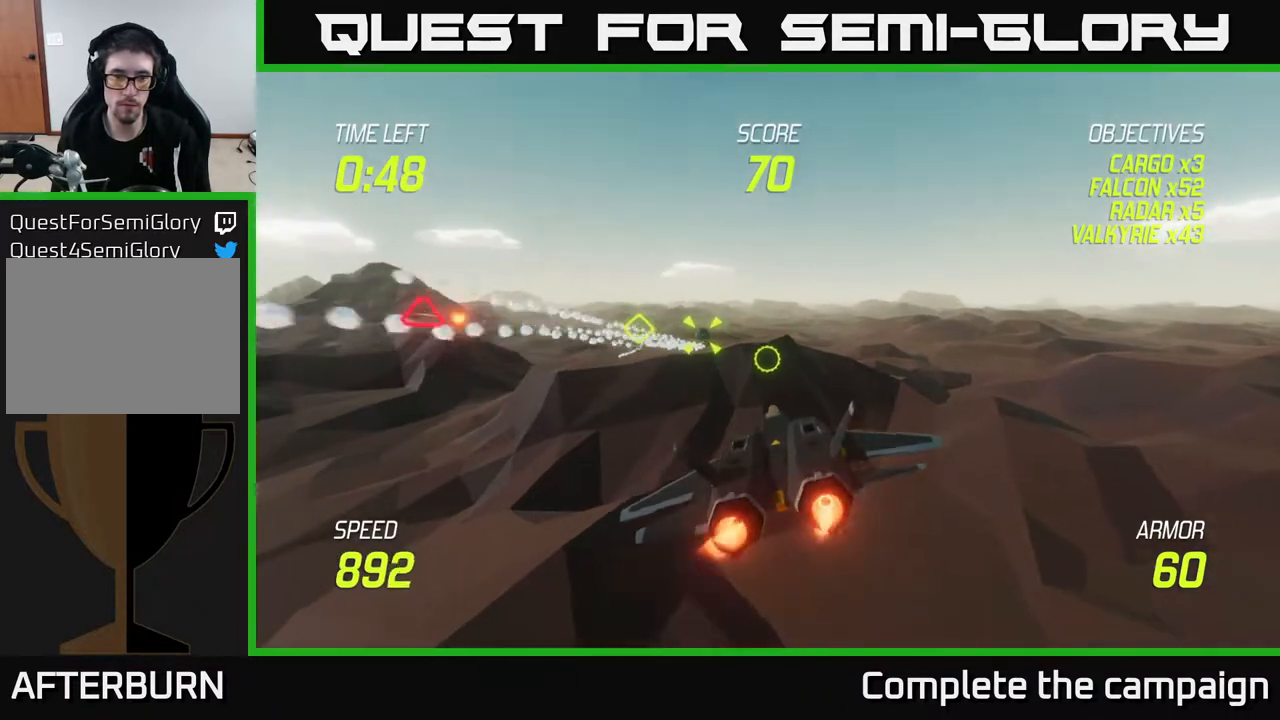
{"buttons": ["L2", "R2"], "left_stick": "left", "right_stick": "center", "events": [[50, "R2", "down"], [133, "left_stick", "center"], [433, "left_stick", "left"]]}
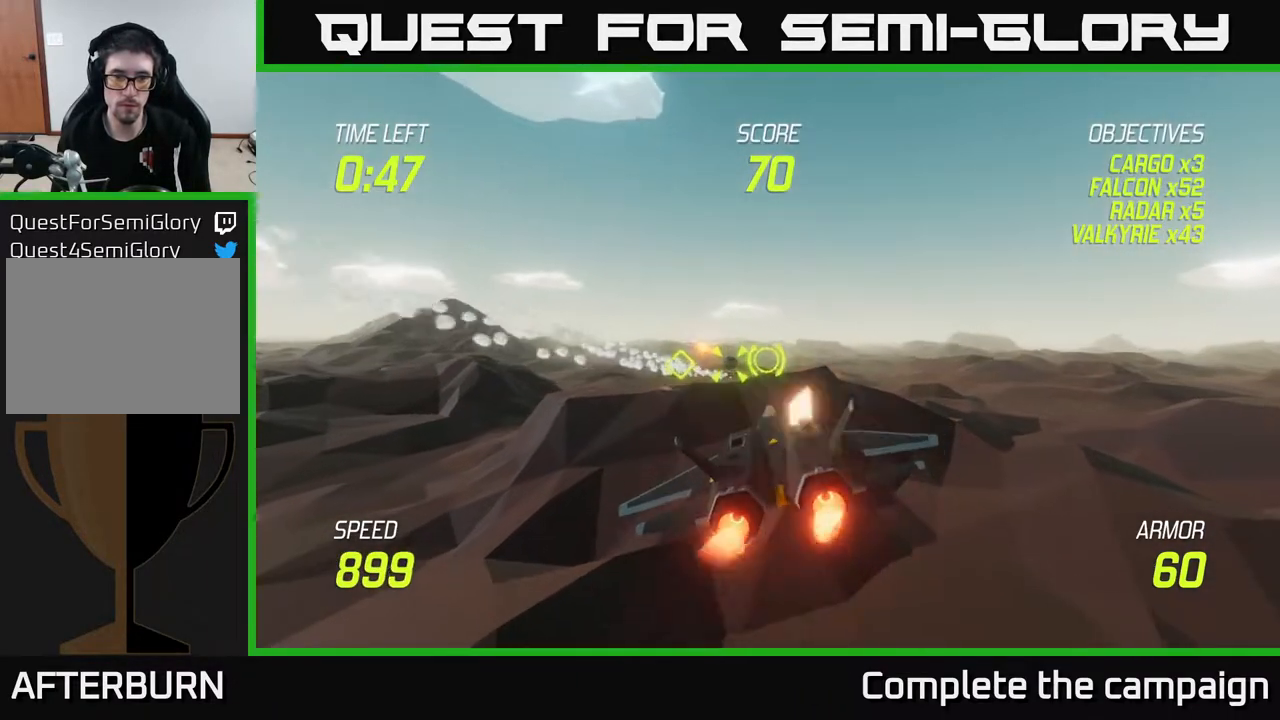
{"buttons": ["L2", "R2"], "left_stick": "left", "right_stick": "center", "events": [[83, "left_stick", "center"], [483, "left_stick", "left"]]}
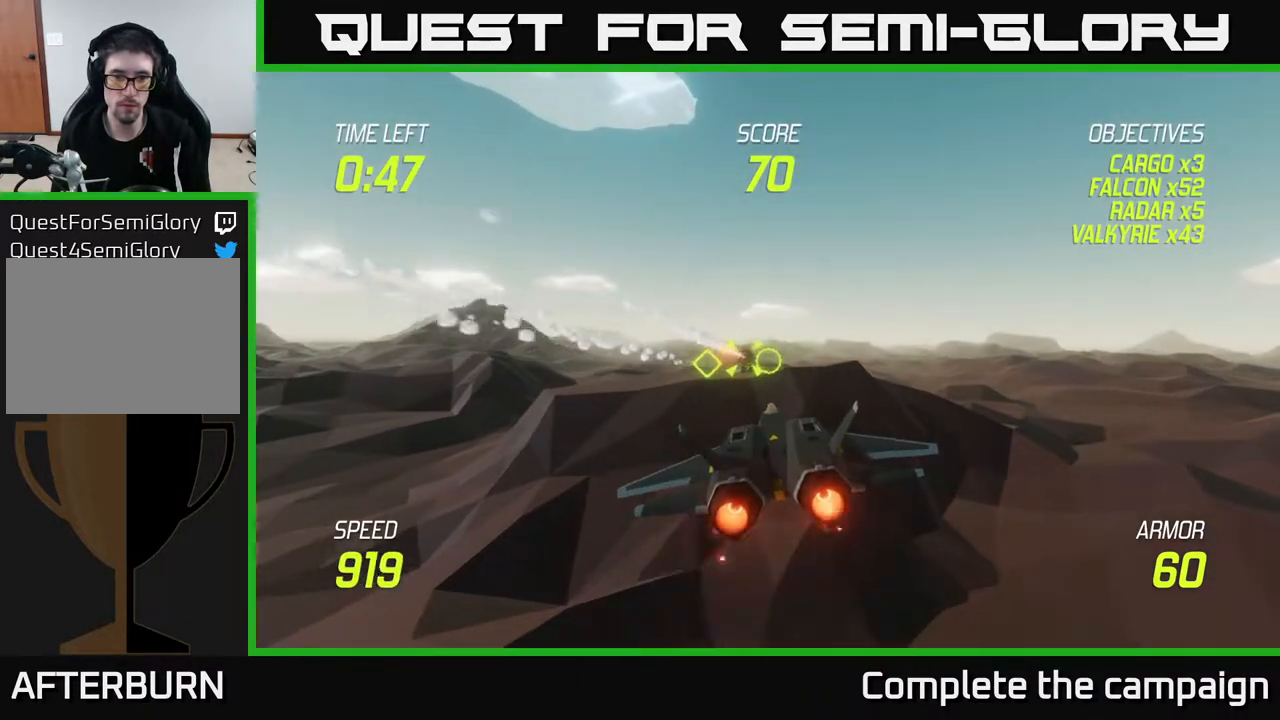
{"buttons": ["L2"], "left_stick": "up", "right_stick": "center", "events": [[167, "left_stick", "center"], [333, "left_stick", "up"], [367, "R2", "up"]]}
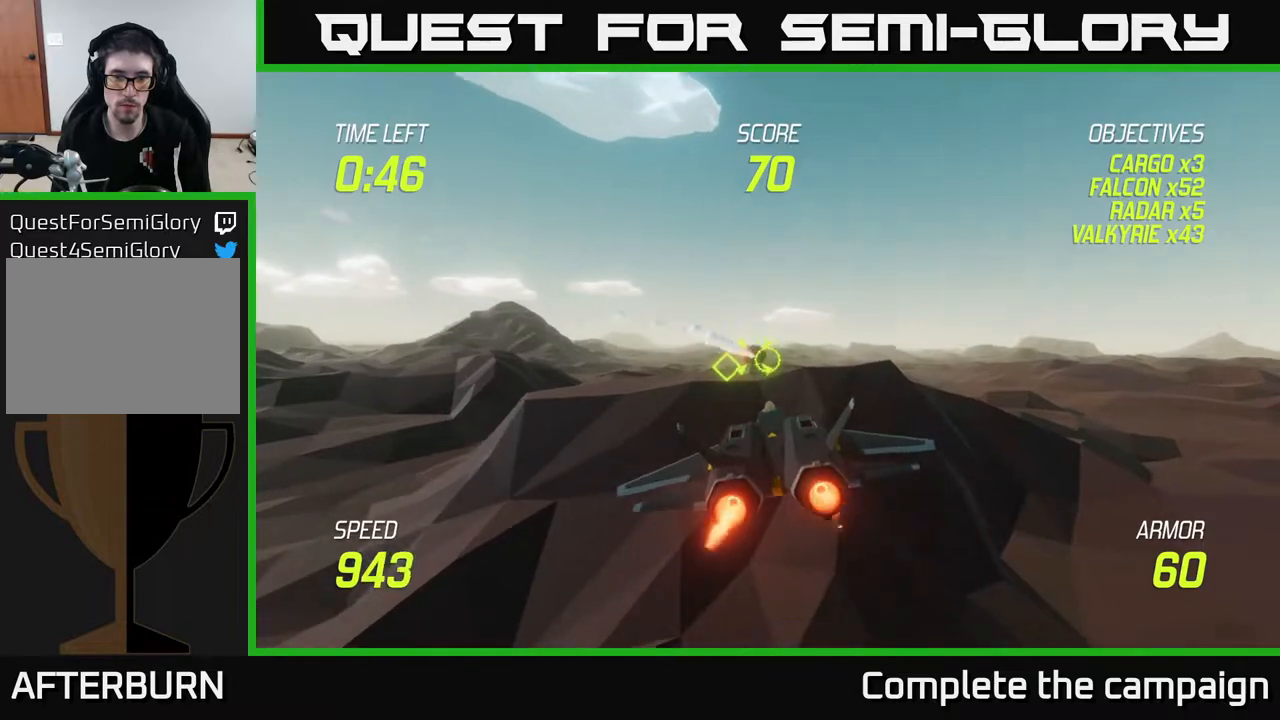
{"buttons": ["L2", "R2"], "left_stick": "center", "right_stick": "center", "events": [[133, "left_stick", "down-left"], [200, "left_stick", "down"], [317, "R2", "down"], [317, "left_stick", "center"]]}
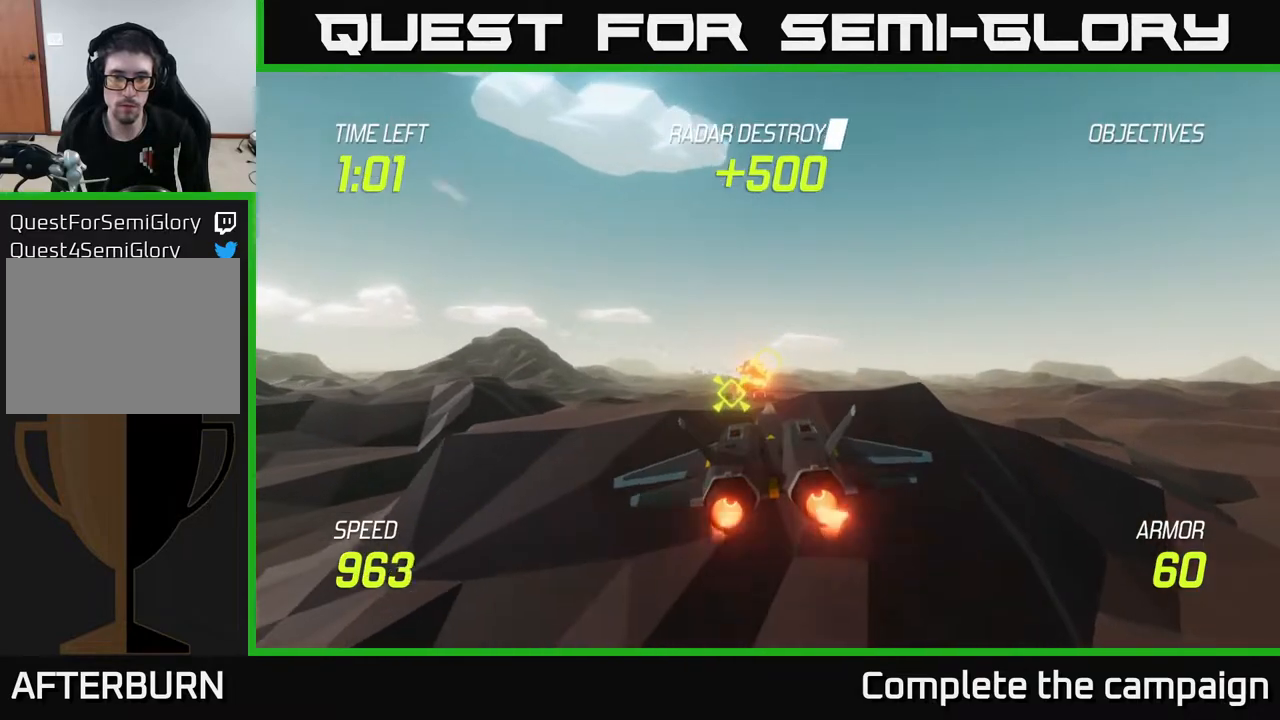
{"buttons": [], "left_stick": "right", "right_stick": "center", "events": [[117, "left_stick", "up-right"], [150, "R2", "up"], [167, "L2", "up"], [400, "left_stick", "right"]]}
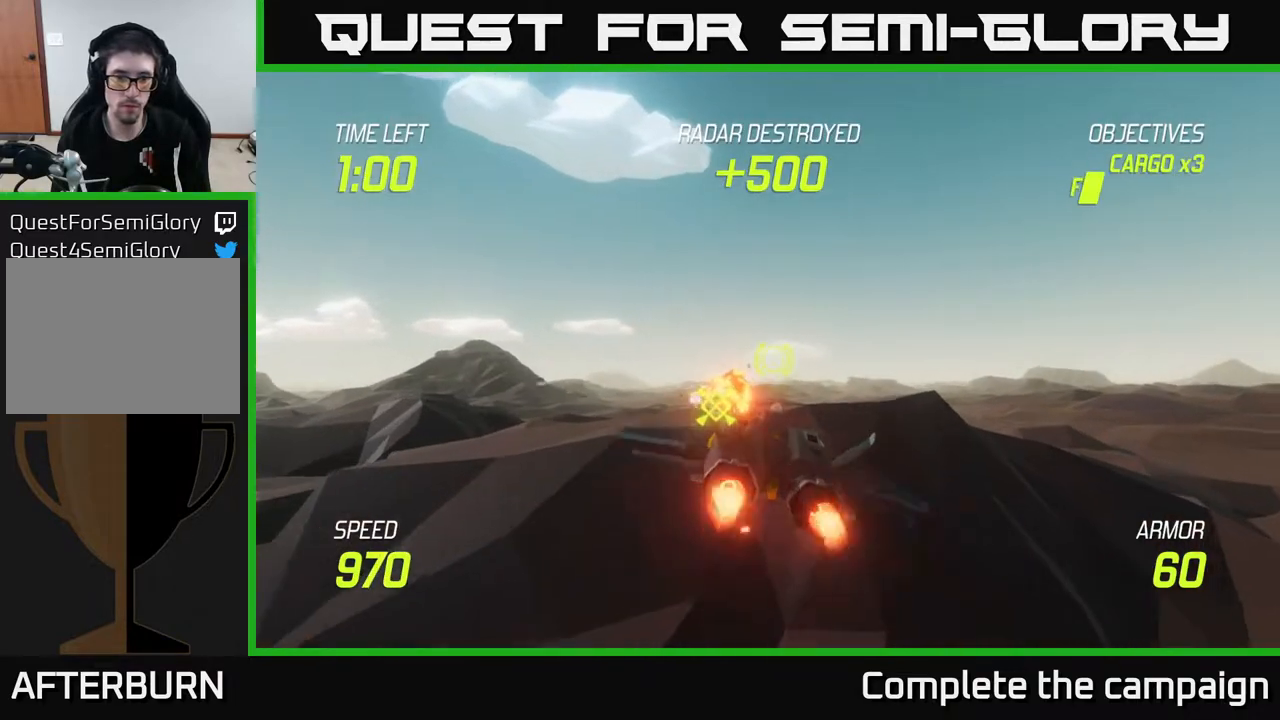
{"buttons": ["L2"], "left_stick": "right", "right_stick": "center", "events": [[200, "L2", "down"], [267, "L2", "up"], [483, "L2", "down"]]}
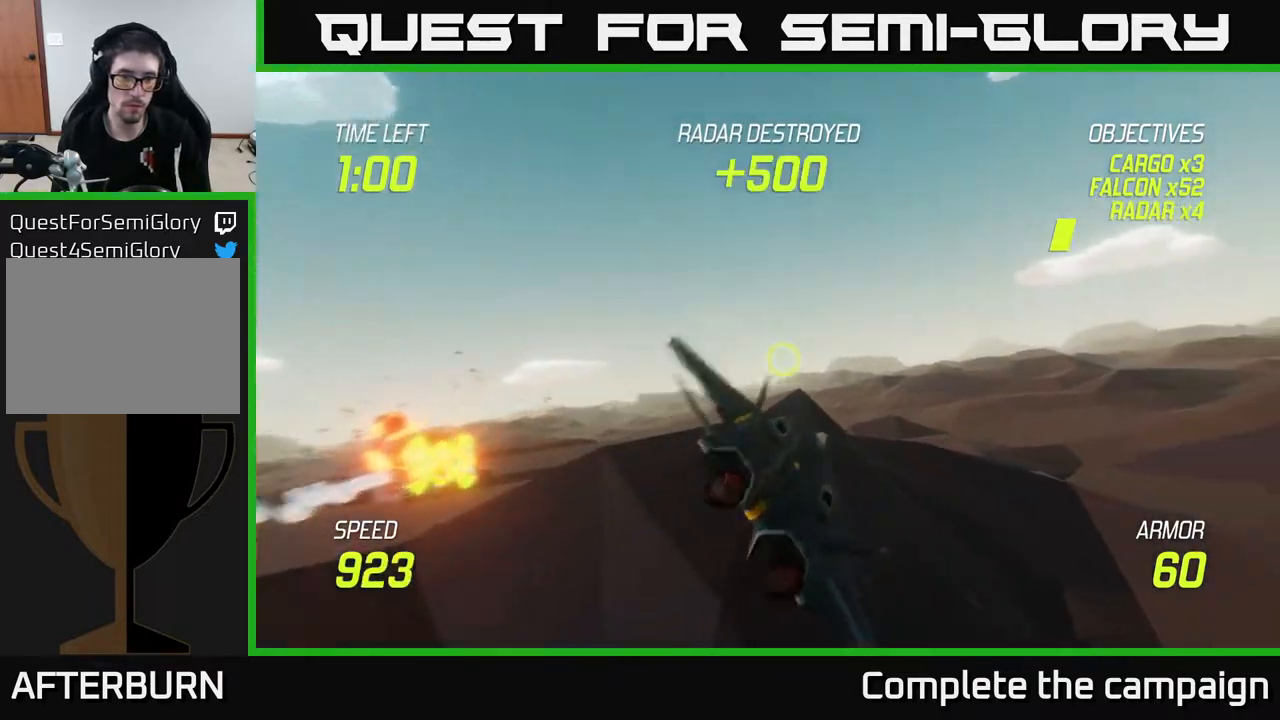
{"buttons": [], "left_stick": "right", "right_stick": "center", "events": [[33, "L2", "up"]]}
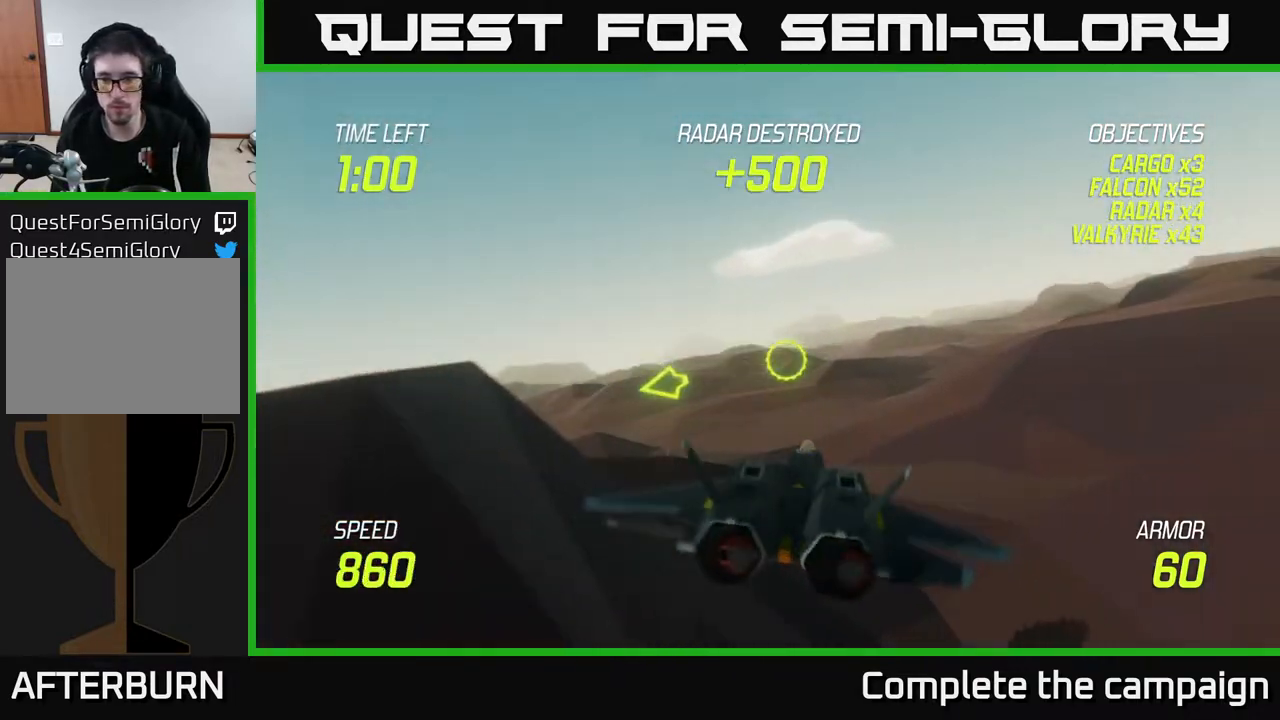
{"buttons": [], "left_stick": "up-left", "right_stick": "center", "events": [[17, "left_stick", "down-right"], [33, "L2", "down"], [150, "left_stick", "right"], [483, "L2", "up"], [500, "left_stick", "up-left"]]}
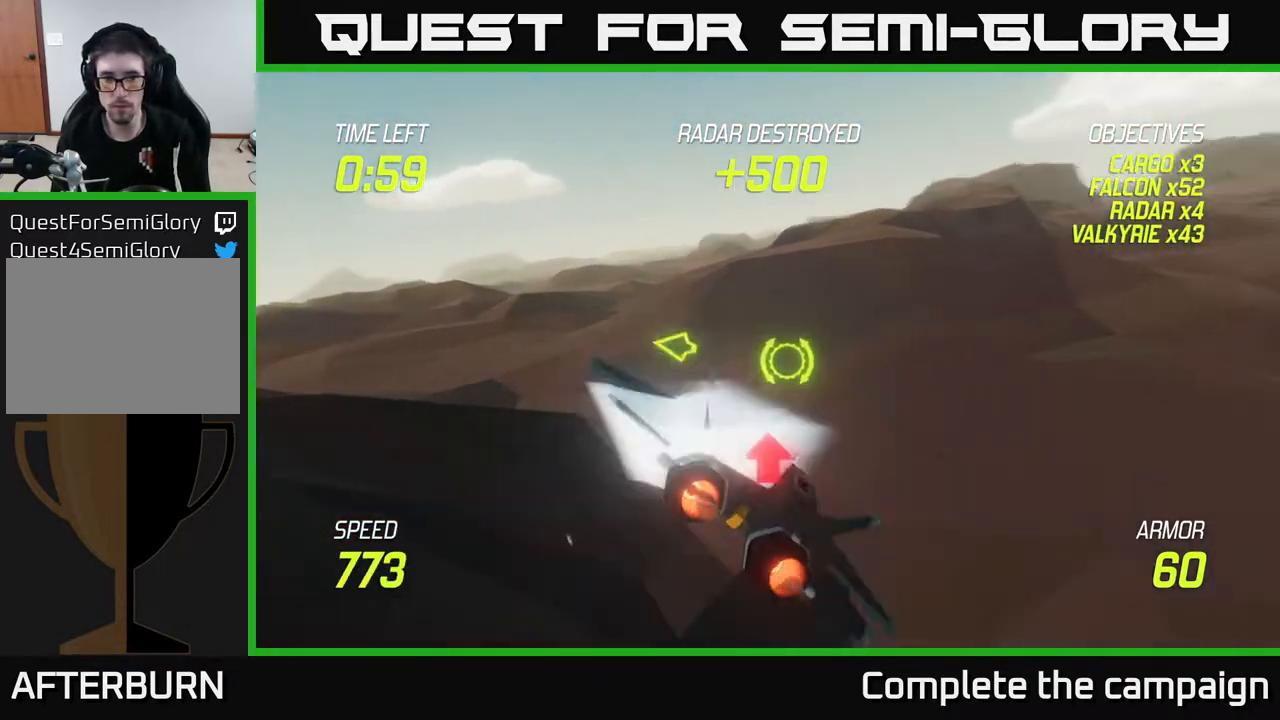
{"buttons": [], "left_stick": "up-left", "right_stick": "center", "events": [[50, "left_stick", "left"], [300, "left_stick", "up-left"]]}